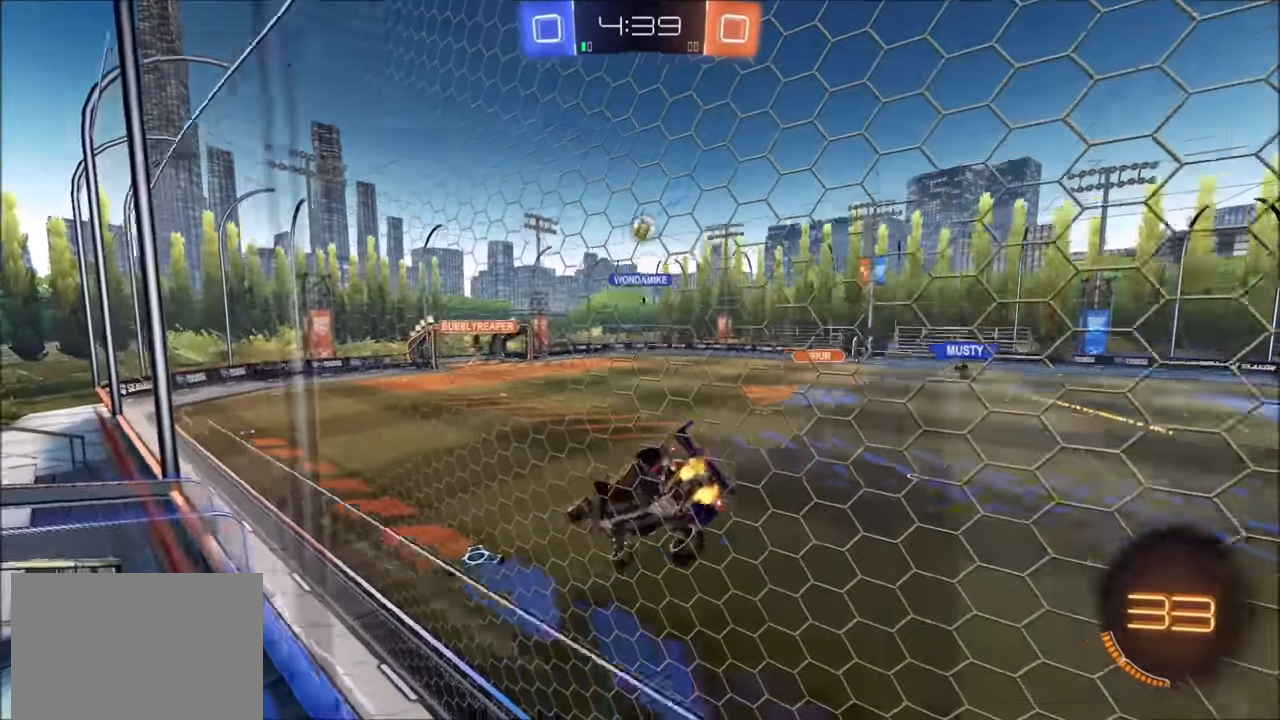
Gameplay with a controller (PlayStation layout); each line is a JSON object with the inputs held at the frame after it. "events" lists button and stick changes between this image and that frame as [ms after this image, input, new state], when the widget could be followed in between.
{"buttons": ["R2"], "left_stick": "center", "right_stick": "center", "events": []}
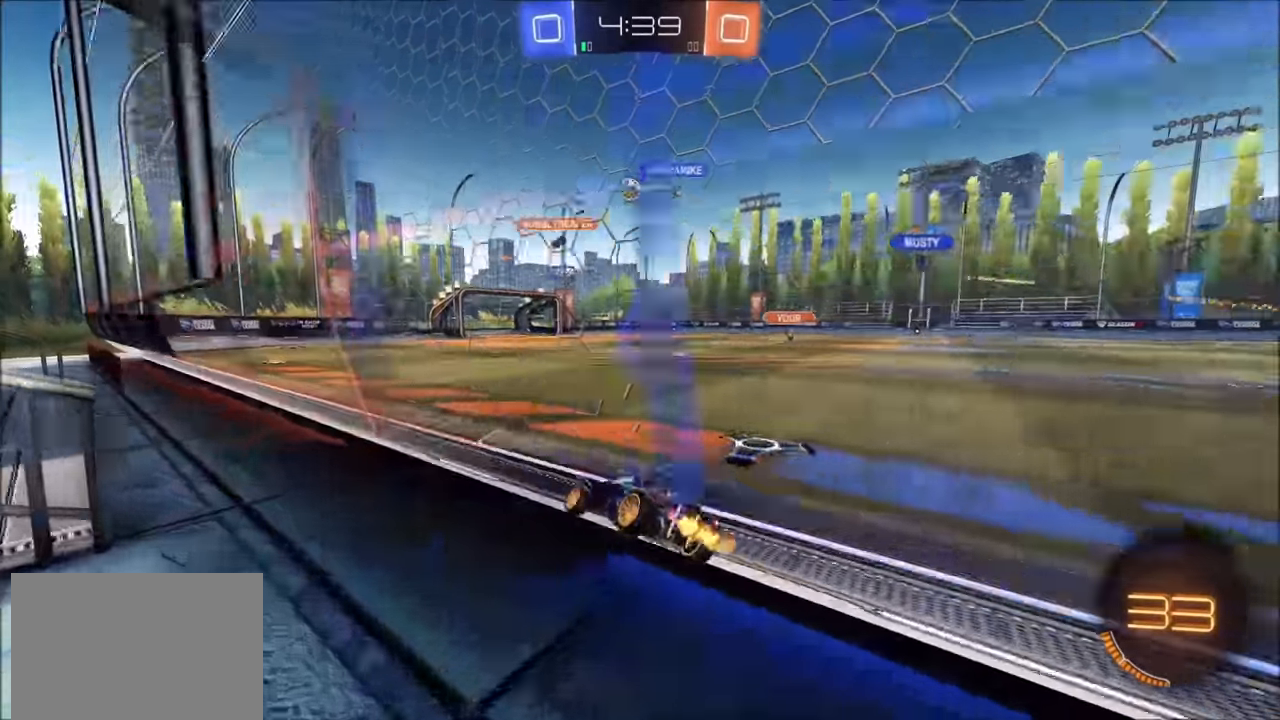
{"buttons": ["R2"], "left_stick": "right", "right_stick": "center", "events": [[150, "left_stick", "right"]]}
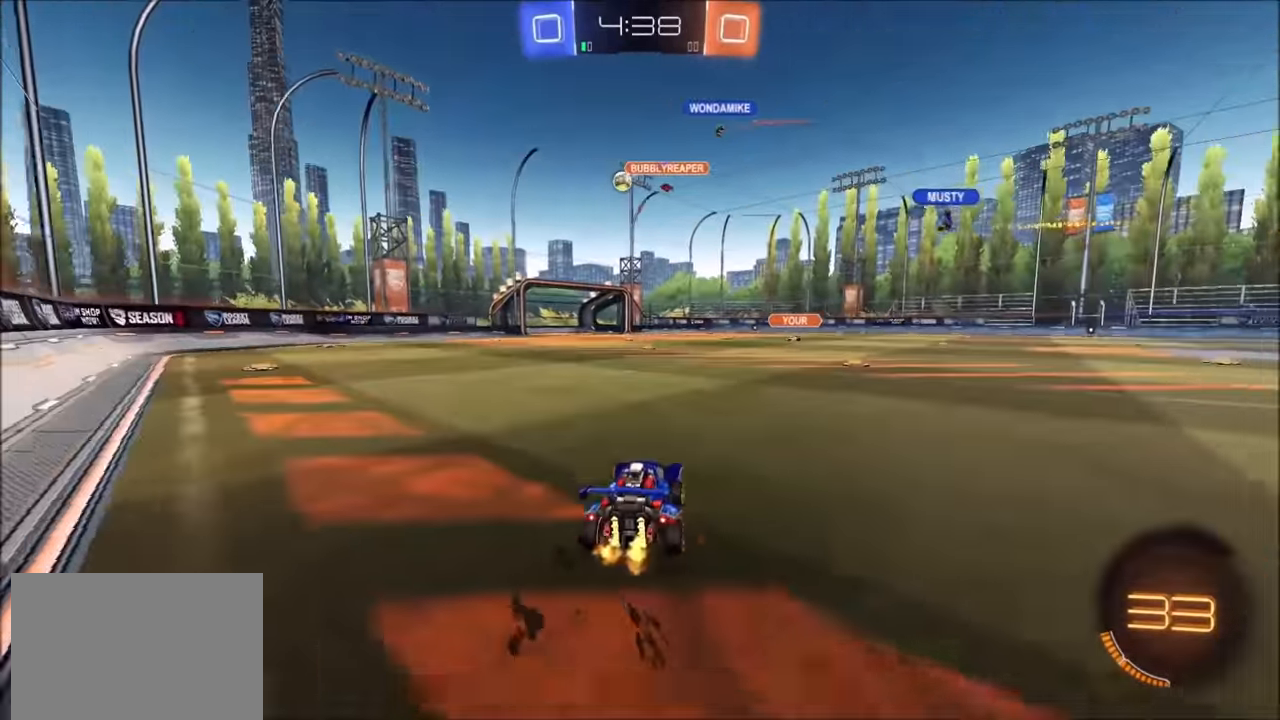
{"buttons": ["R2"], "left_stick": "down", "right_stick": "center", "events": [[133, "CROSS", "down"], [133, "left_stick", "up-right"], [150, "L1", "down"], [183, "CROSS", "up"], [250, "CROSS", "down"], [333, "L1", "up"], [350, "left_stick", "down"], [400, "CROSS", "up"]]}
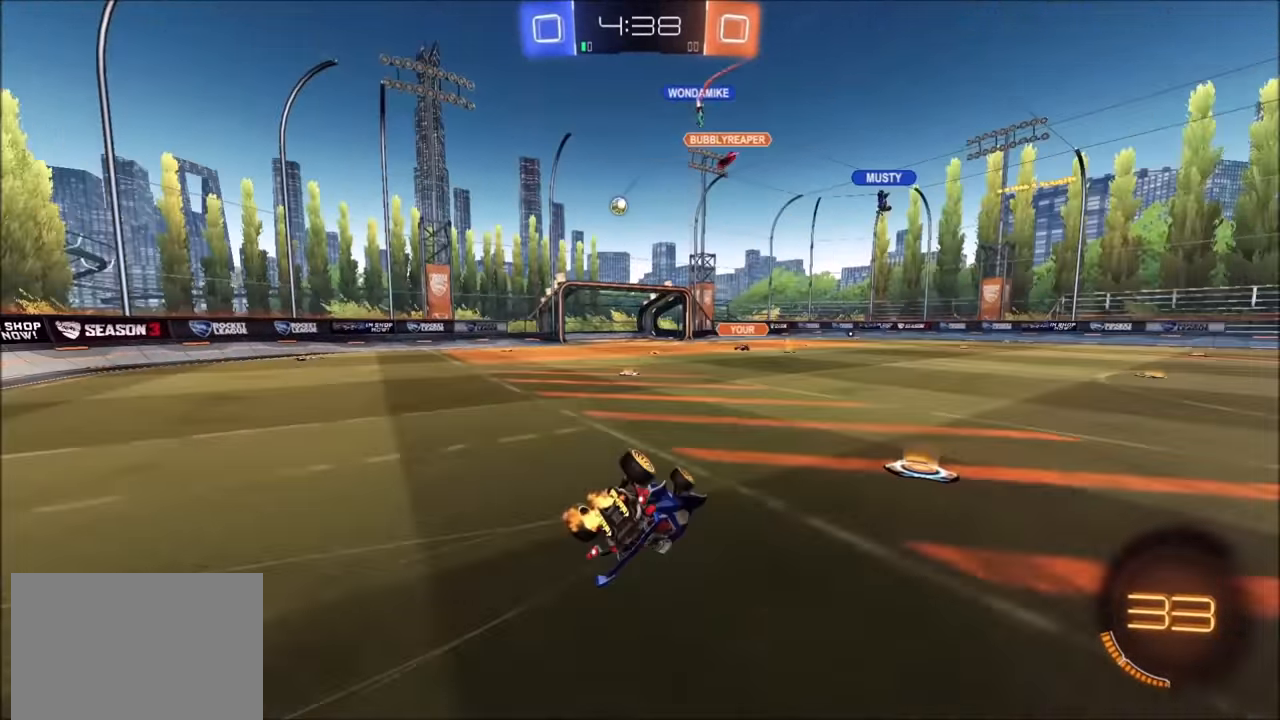
{"buttons": ["L1", "R2"], "left_stick": "down-right", "right_stick": "center", "events": [[50, "left_stick", "down-right"], [300, "L1", "down"]]}
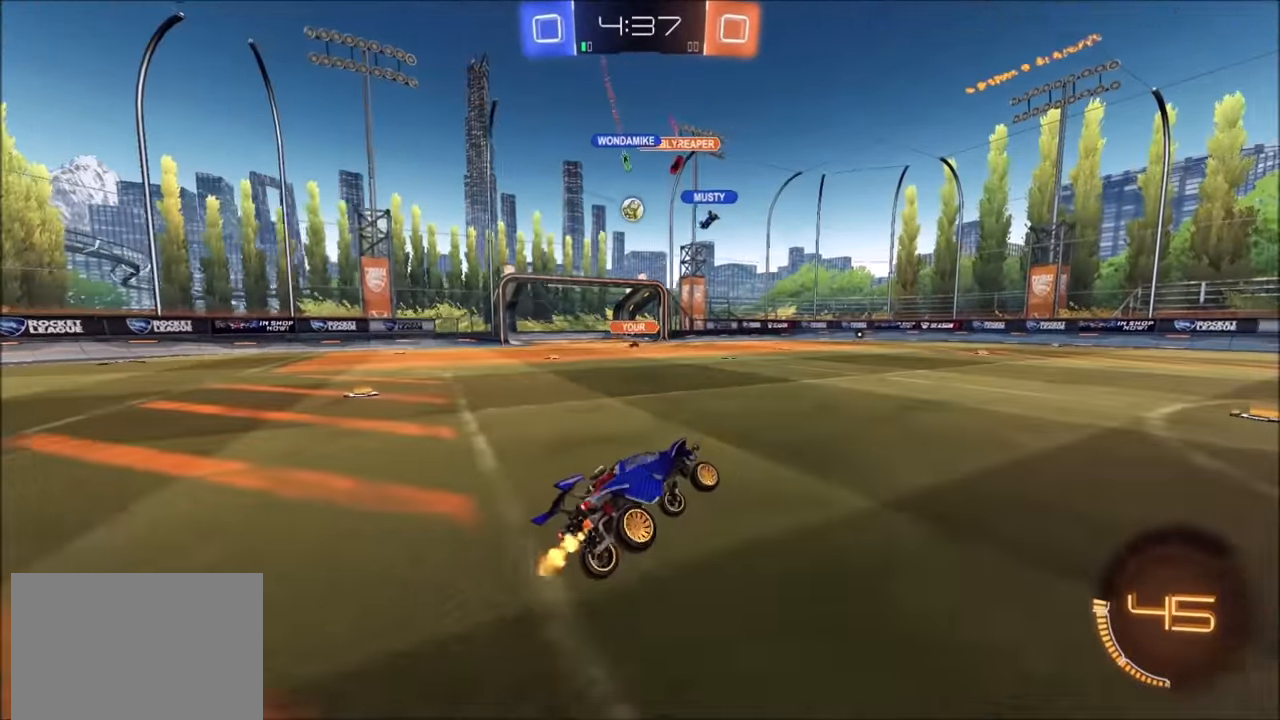
{"buttons": ["R2"], "left_stick": "left", "right_stick": "center", "events": [[33, "L1", "up"], [83, "left_stick", "center"], [500, "left_stick", "left"]]}
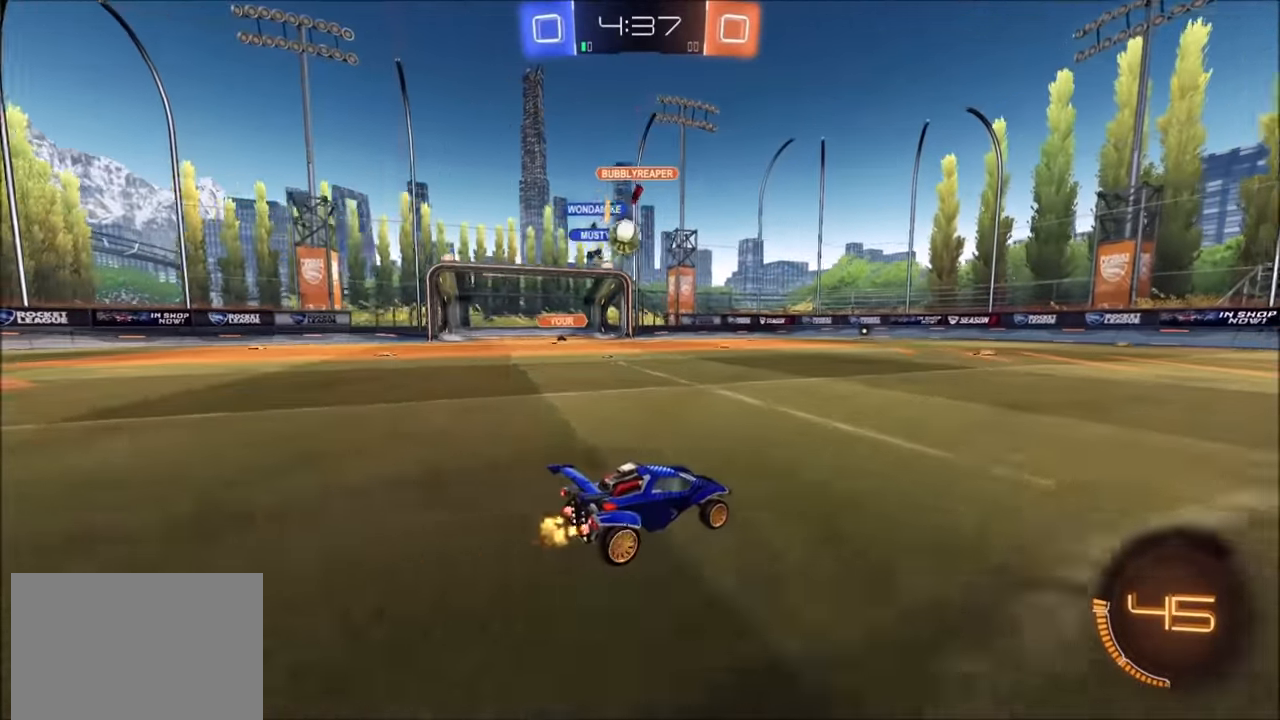
{"buttons": ["CIRCLE", "R2"], "left_stick": "up-right", "right_stick": "center", "events": [[150, "left_stick", "up-right"], [250, "L1", "down"], [350, "L1", "up"], [400, "CIRCLE", "down"]]}
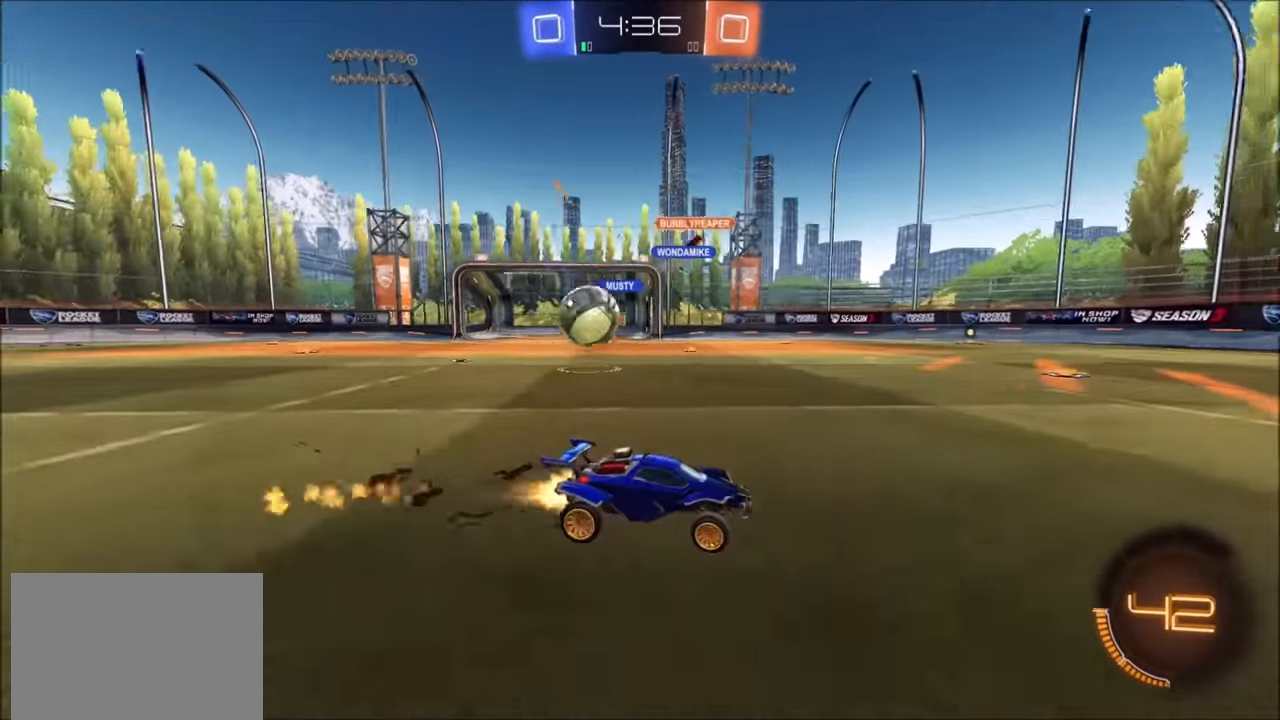
{"buttons": ["R2"], "left_stick": "center", "right_stick": "center", "events": [[50, "left_stick", "center"], [250, "left_stick", "right"], [383, "left_stick", "center"], [400, "CIRCLE", "up"]]}
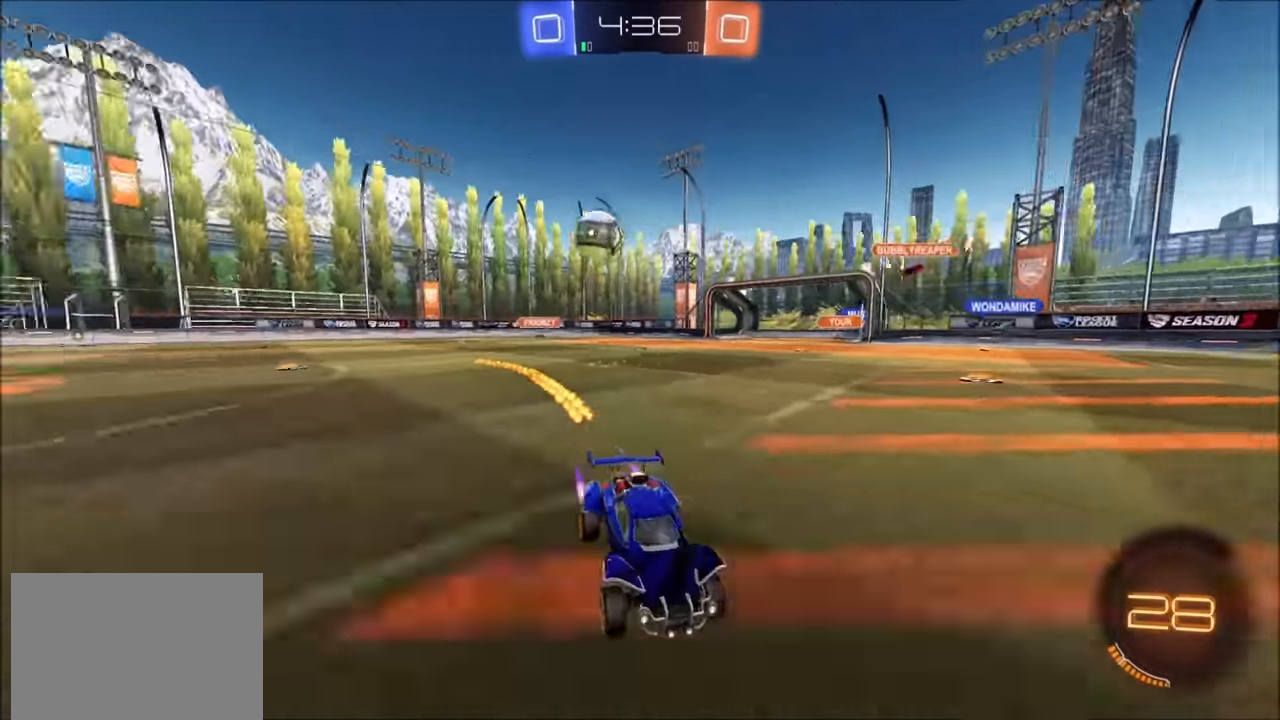
{"buttons": ["R2"], "left_stick": "center", "right_stick": "center", "events": [[334, "left_stick", "left"], [450, "left_stick", "center"]]}
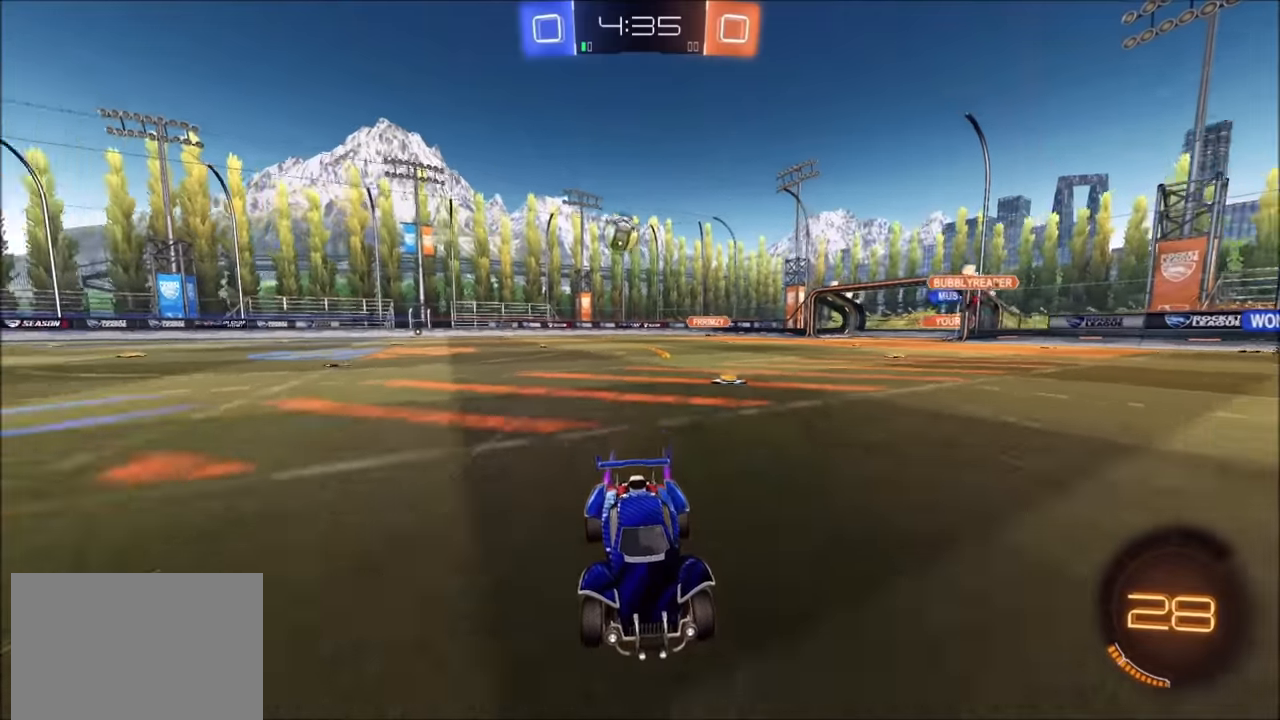
{"buttons": ["CIRCLE", "R2"], "left_stick": "right", "right_stick": "center", "events": [[100, "left_stick", "right"], [250, "L1", "down"], [350, "L1", "up"], [450, "CIRCLE", "down"]]}
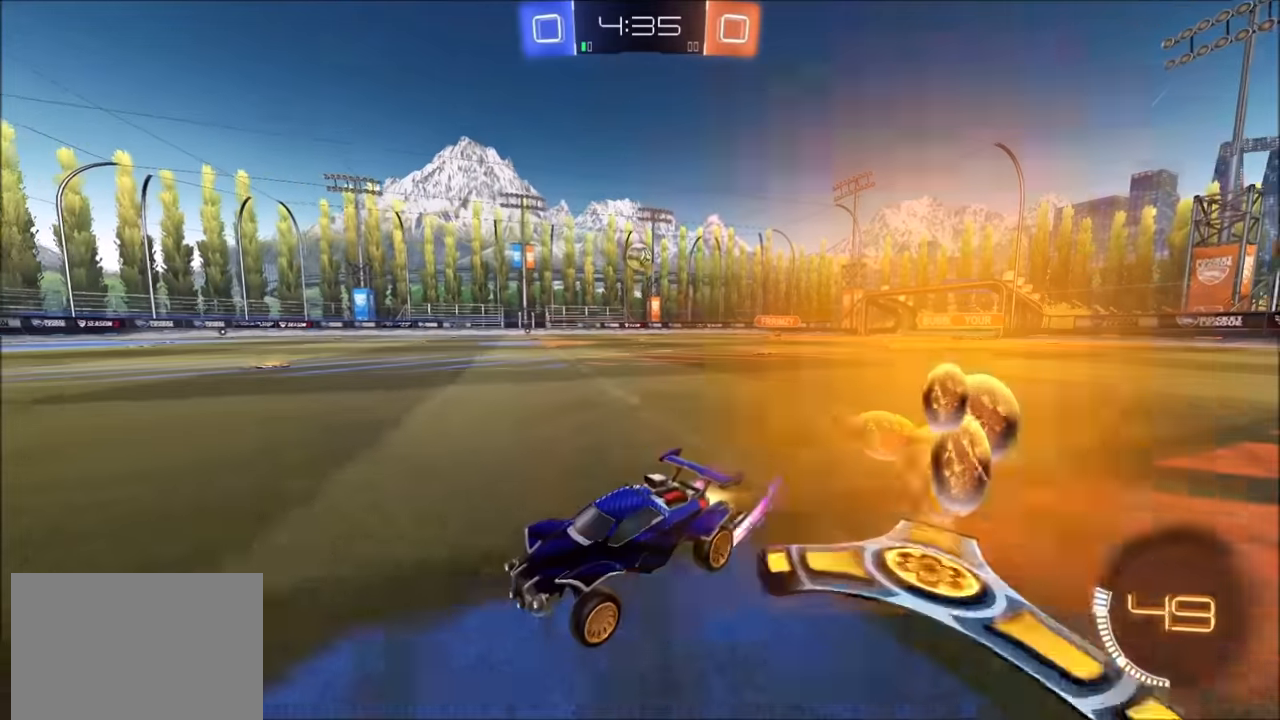
{"buttons": ["CIRCLE", "R2"], "left_stick": "right", "right_stick": "center", "events": [[100, "CIRCLE", "up"], [150, "L1", "down"], [300, "L1", "up"], [350, "CIRCLE", "down"]]}
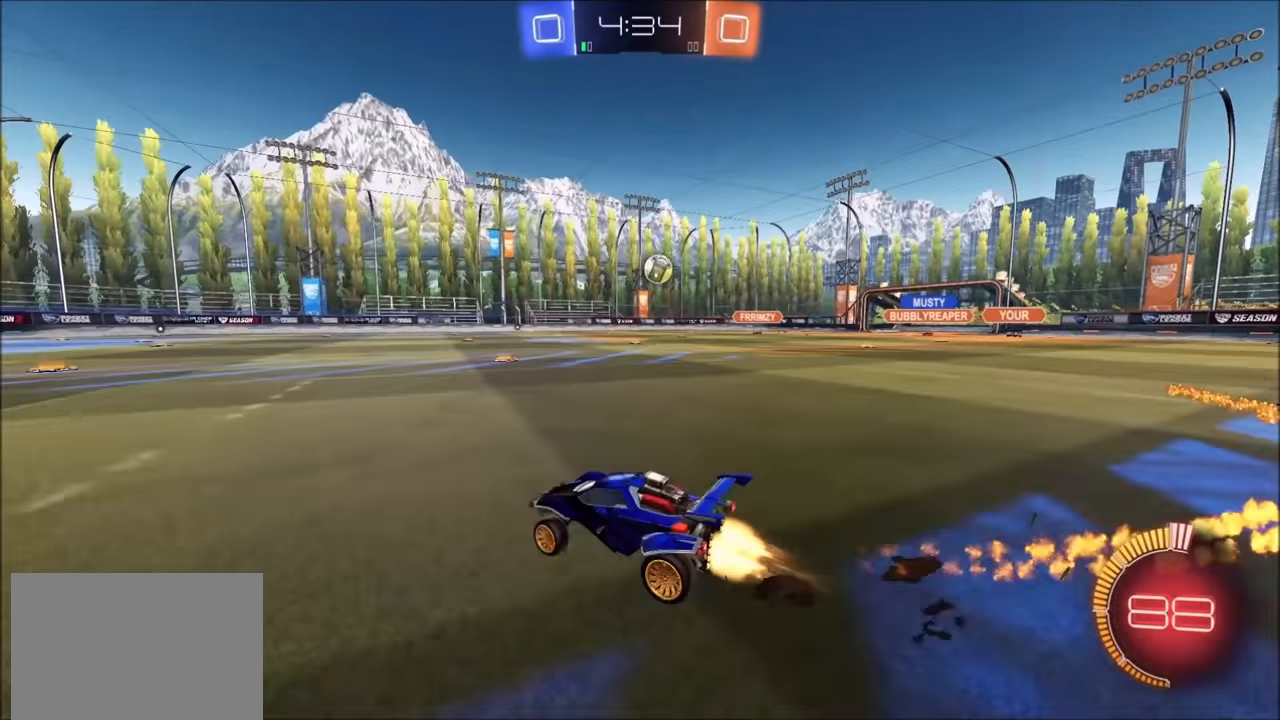
{"buttons": ["CIRCLE", "R2"], "left_stick": "right", "right_stick": "center", "events": [[250, "left_stick", "up-right"], [350, "left_stick", "center"], [400, "left_stick", "right"]]}
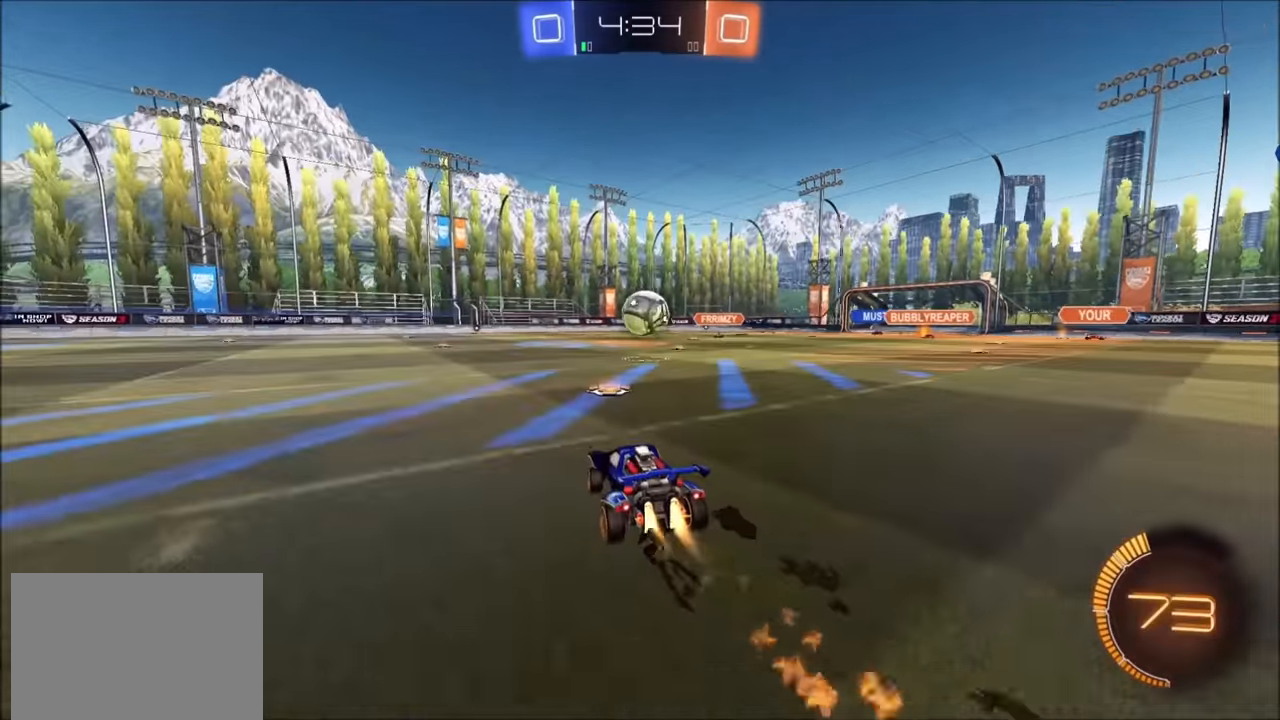
{"buttons": ["CIRCLE", "R2"], "left_stick": "left", "right_stick": "center", "events": [[34, "left_stick", "center"], [100, "left_stick", "left"], [150, "L1", "down"], [250, "CIRCLE", "up"], [250, "L1", "up"], [350, "CIRCLE", "down"]]}
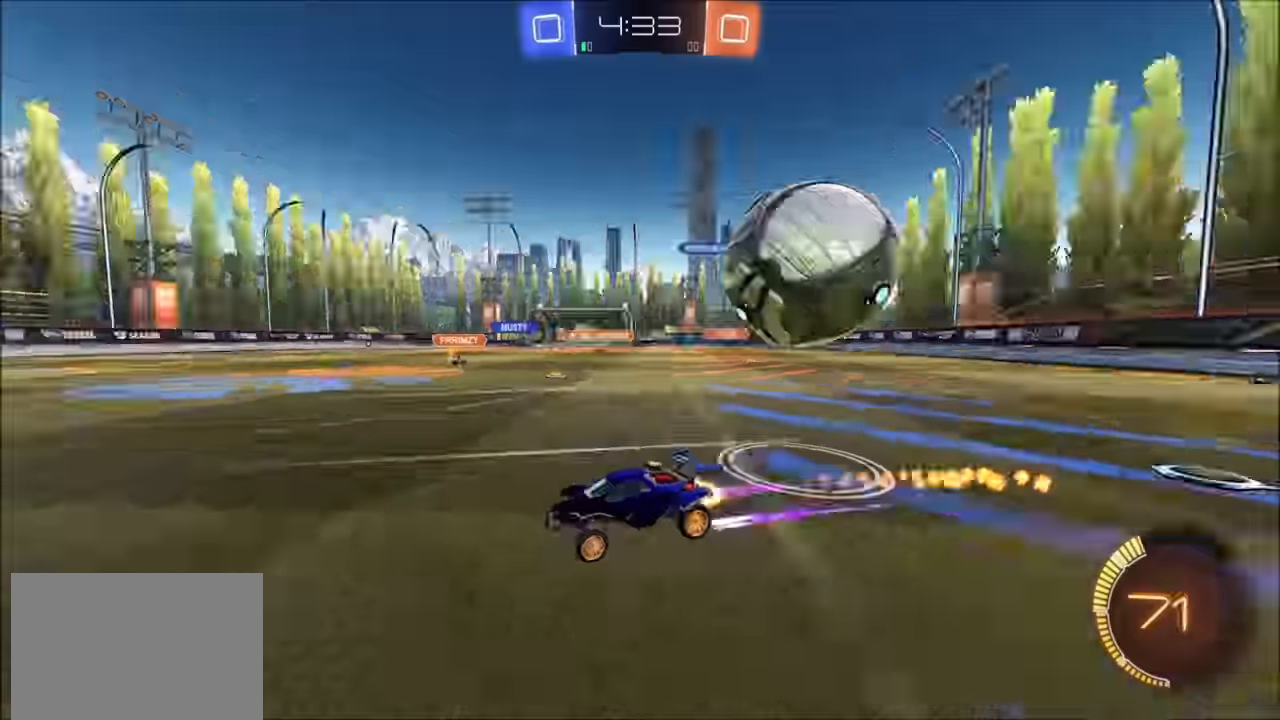
{"buttons": ["R2"], "left_stick": "left", "right_stick": "center", "events": [[234, "CIRCLE", "up"], [334, "left_stick", "center"], [400, "left_stick", "left"]]}
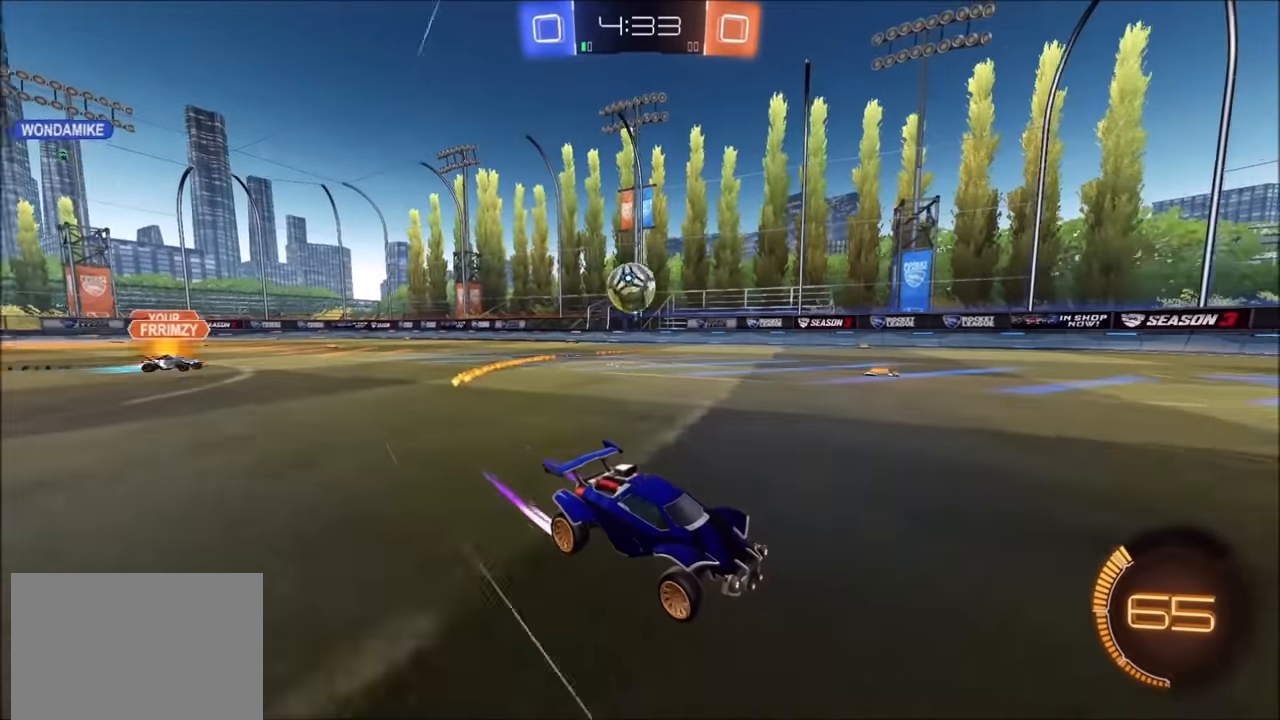
{"buttons": ["L1", "R2"], "left_stick": "left", "right_stick": "center", "events": [[34, "left_stick", "center"], [184, "left_stick", "left"], [434, "L1", "down"]]}
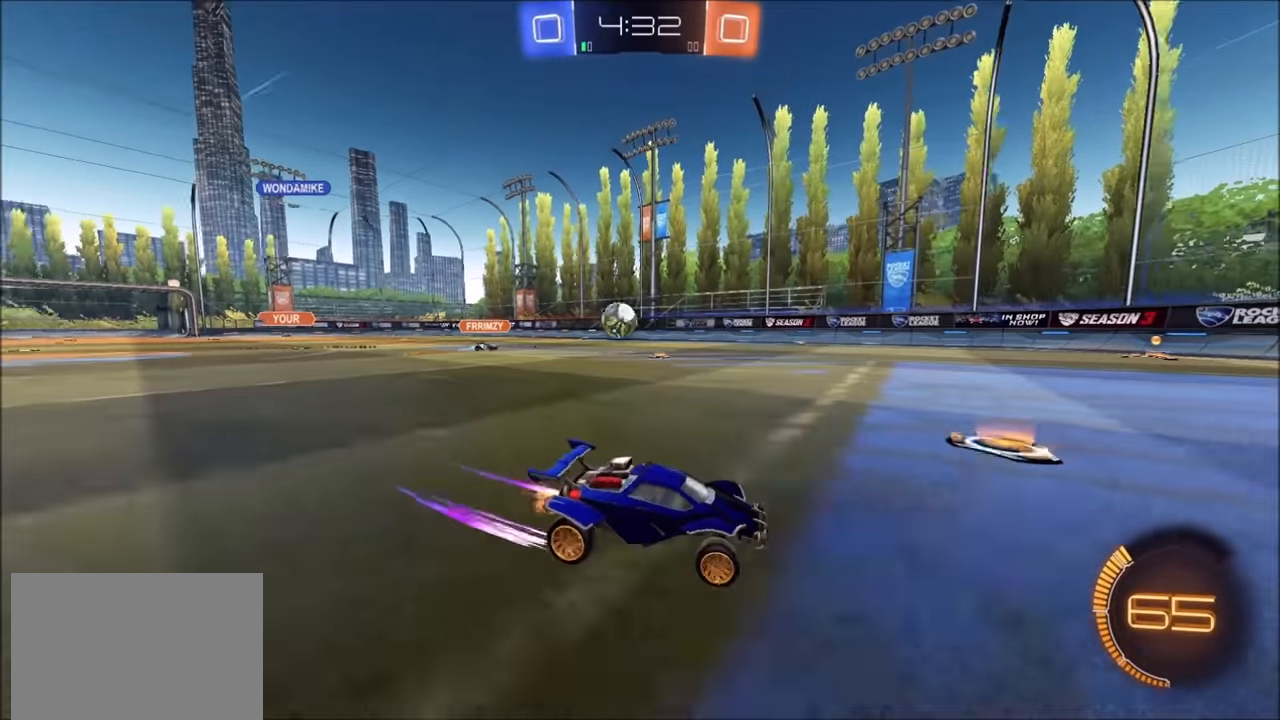
{"buttons": ["L1", "R2"], "left_stick": "right", "right_stick": "center", "events": [[34, "L1", "up"], [100, "left_stick", "center"], [400, "left_stick", "right"], [450, "L1", "down"]]}
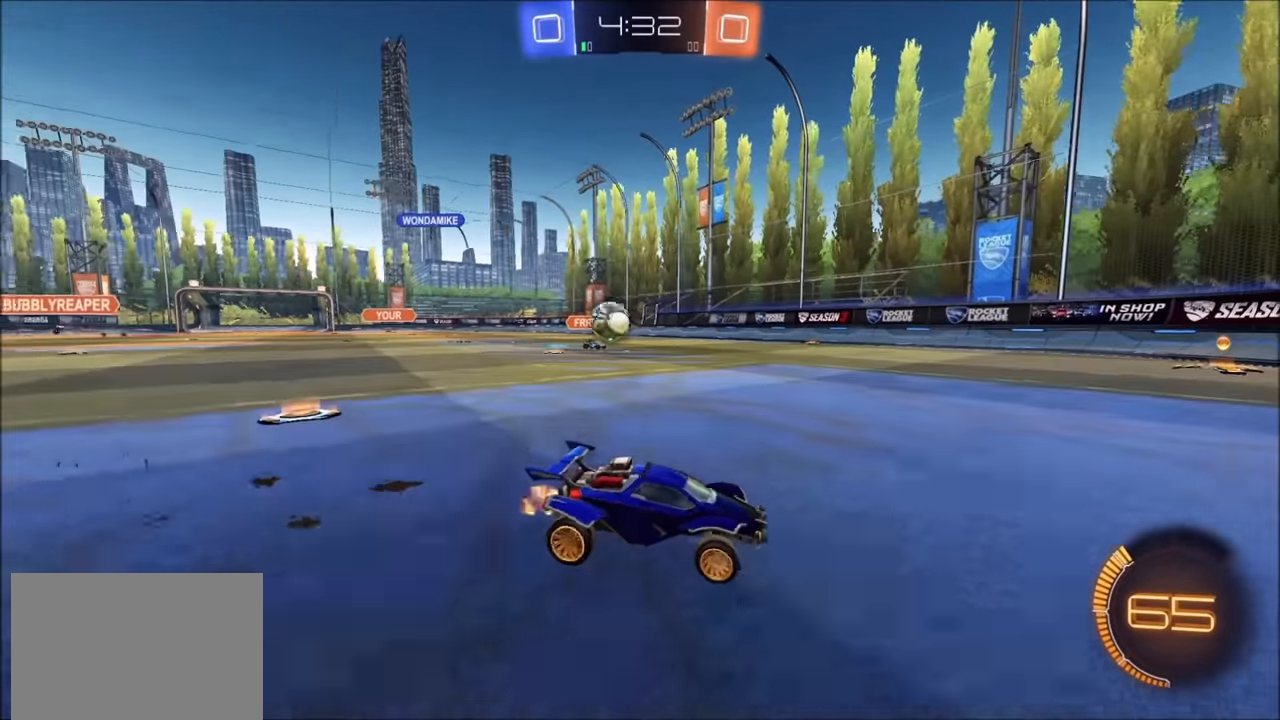
{"buttons": ["L2"], "left_stick": "up-right", "right_stick": "center", "events": [[100, "L1", "up"], [300, "L2", "down"], [350, "R2", "up"], [384, "left_stick", "center"], [450, "left_stick", "up-right"]]}
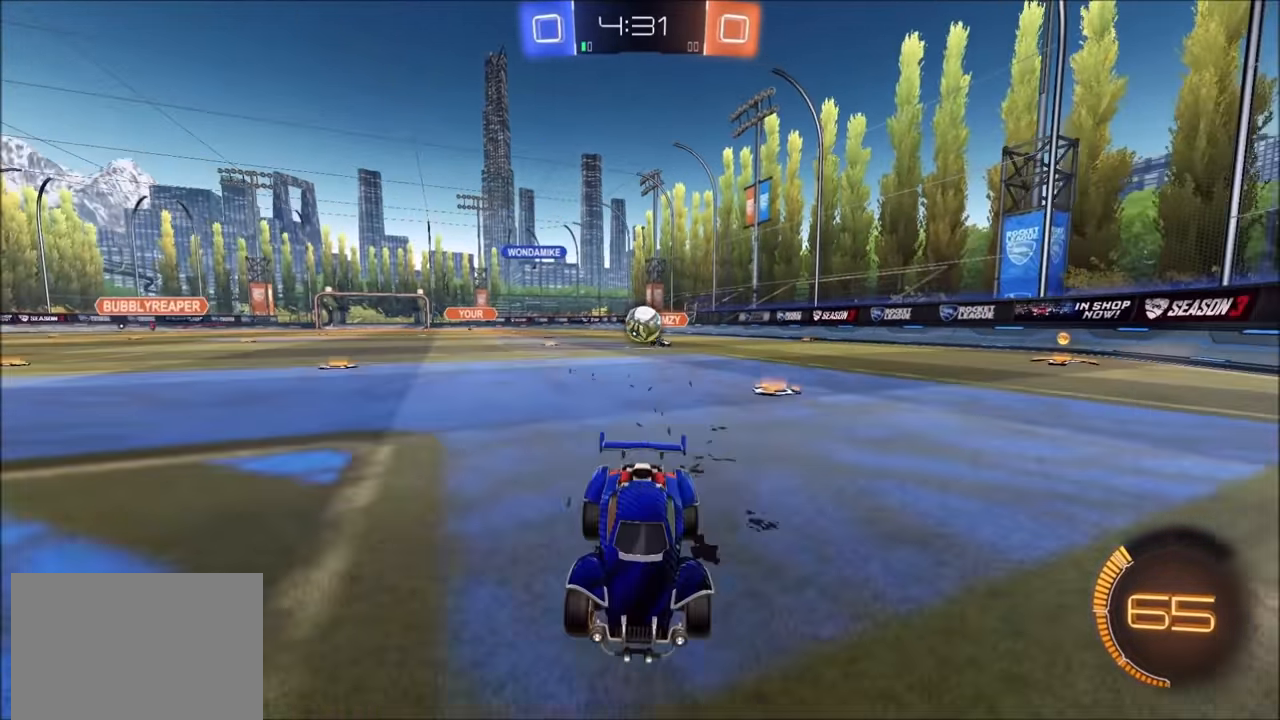
{"buttons": [], "left_stick": "center", "right_stick": "center", "events": [[250, "L2", "up"], [284, "R2", "down"], [484, "R2", "up"], [500, "left_stick", "center"]]}
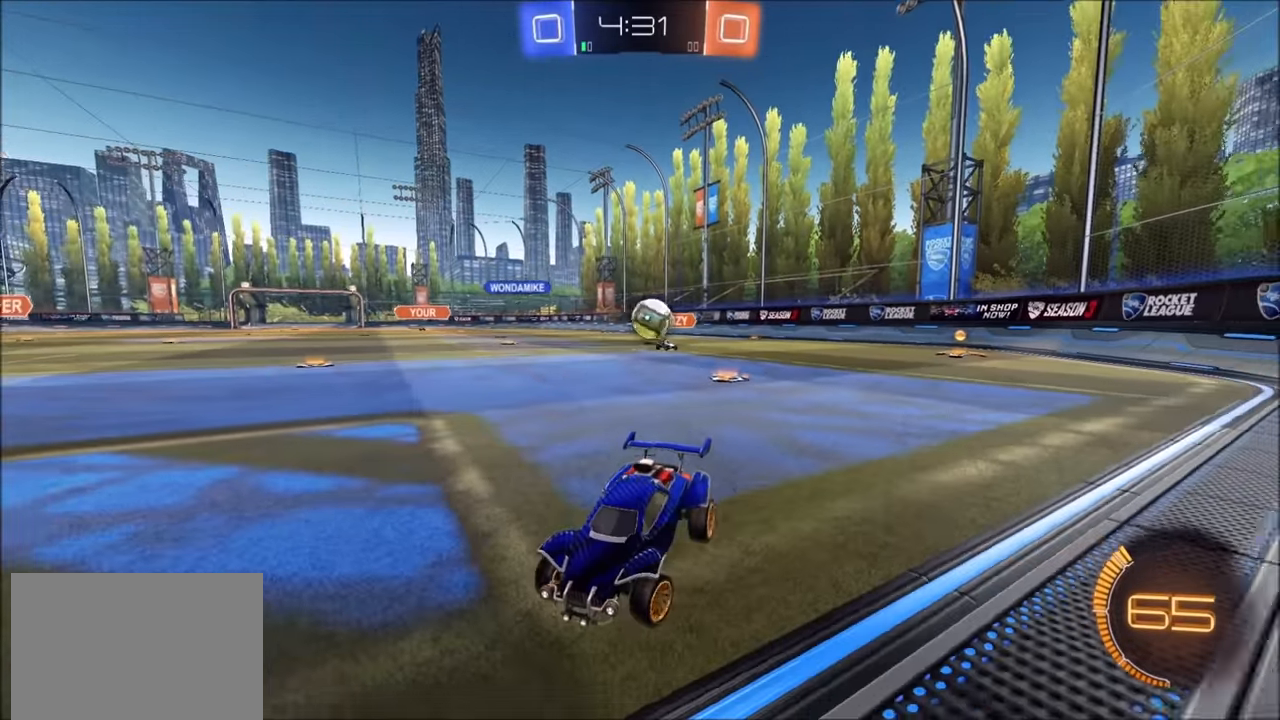
{"buttons": ["R2"], "left_stick": "center", "right_stick": "center", "events": [[200, "R2", "down"], [300, "R2", "up"], [400, "R2", "down"]]}
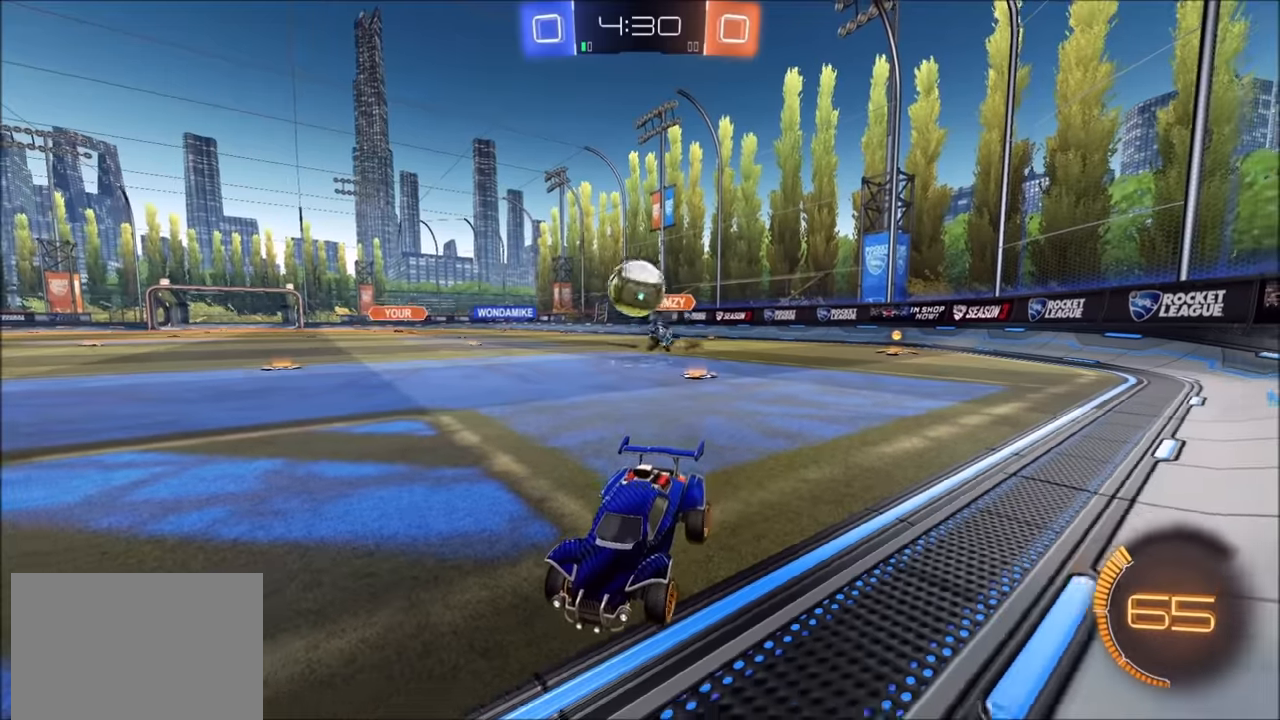
{"buttons": ["R2"], "left_stick": "down-right", "right_stick": "center", "events": [[50, "left_stick", "up-right"], [233, "left_stick", "down-left"], [250, "CROSS", "down"], [283, "left_stick", "down-right"], [350, "CIRCLE", "down"], [433, "CIRCLE", "up"], [433, "CROSS", "up"]]}
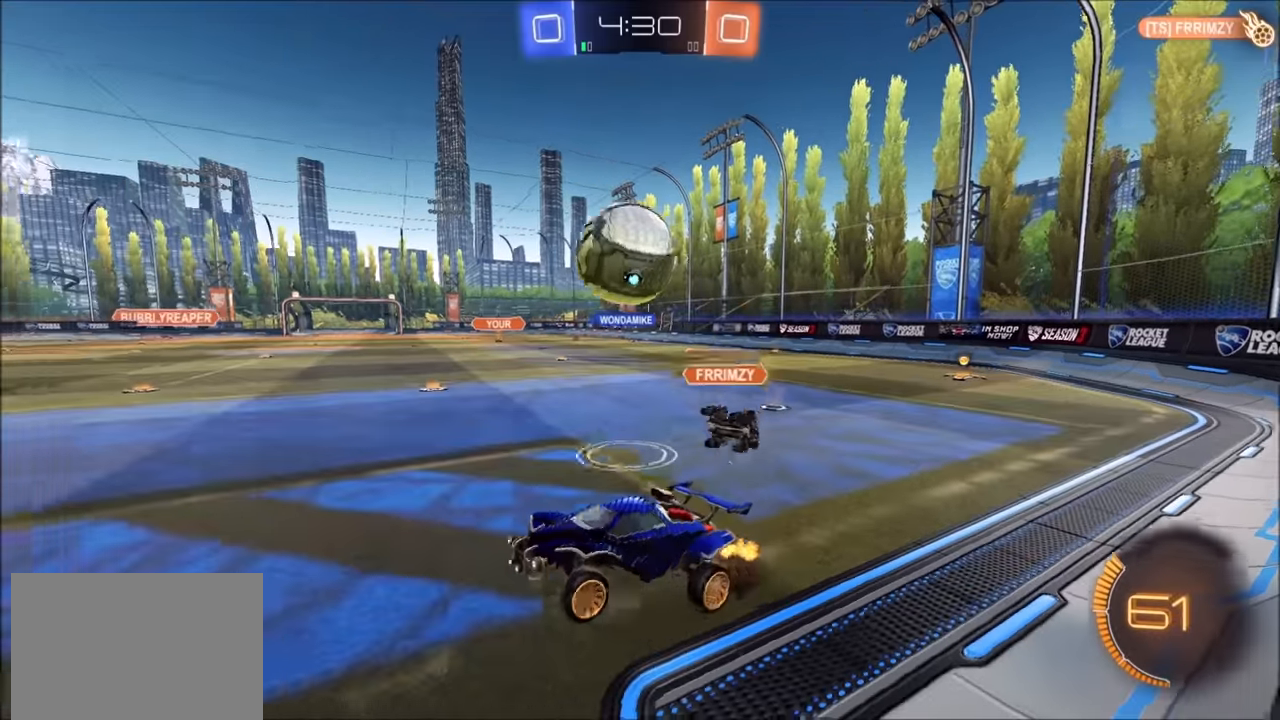
{"buttons": ["CROSS", "CIRCLE", "R2"], "left_stick": "down", "right_stick": "center", "events": [[83, "left_stick", "right"], [183, "left_stick", "center"], [283, "CIRCLE", "down"], [333, "left_stick", "up"], [400, "CROSS", "down"], [483, "left_stick", "down"]]}
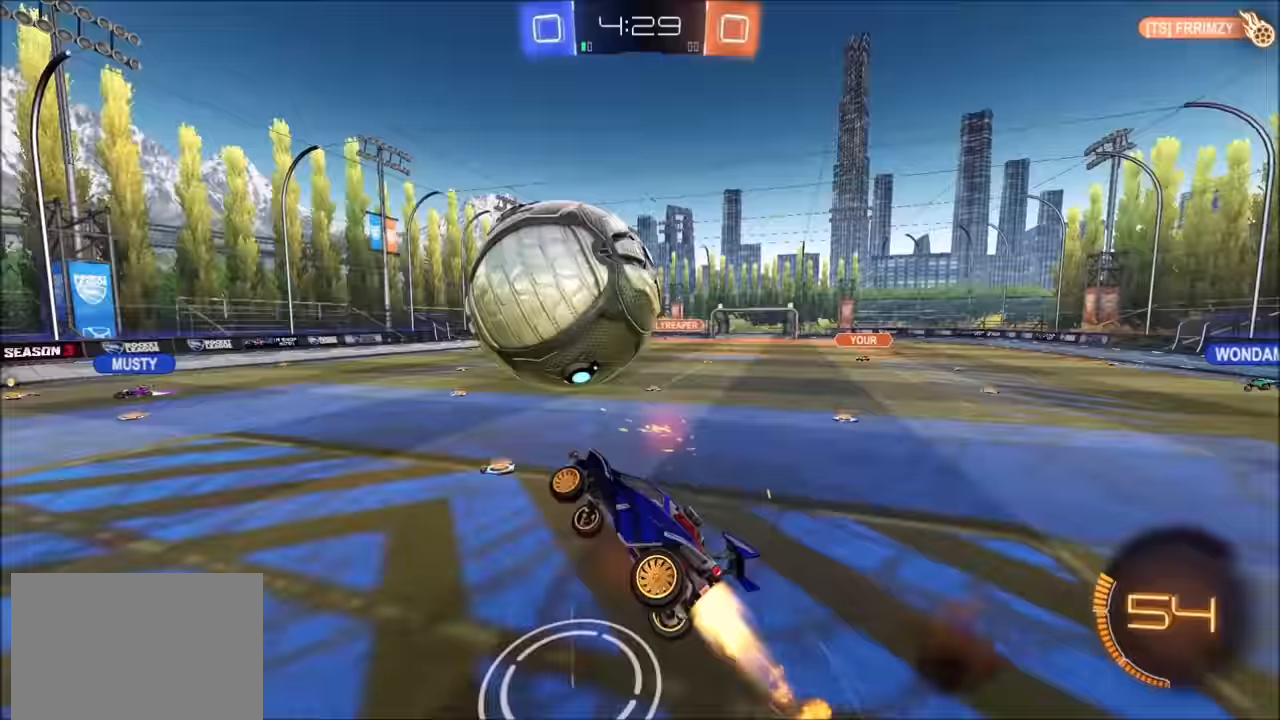
{"buttons": ["CIRCLE", "R2"], "left_stick": "down", "right_stick": "center", "events": [[50, "CROSS", "up"]]}
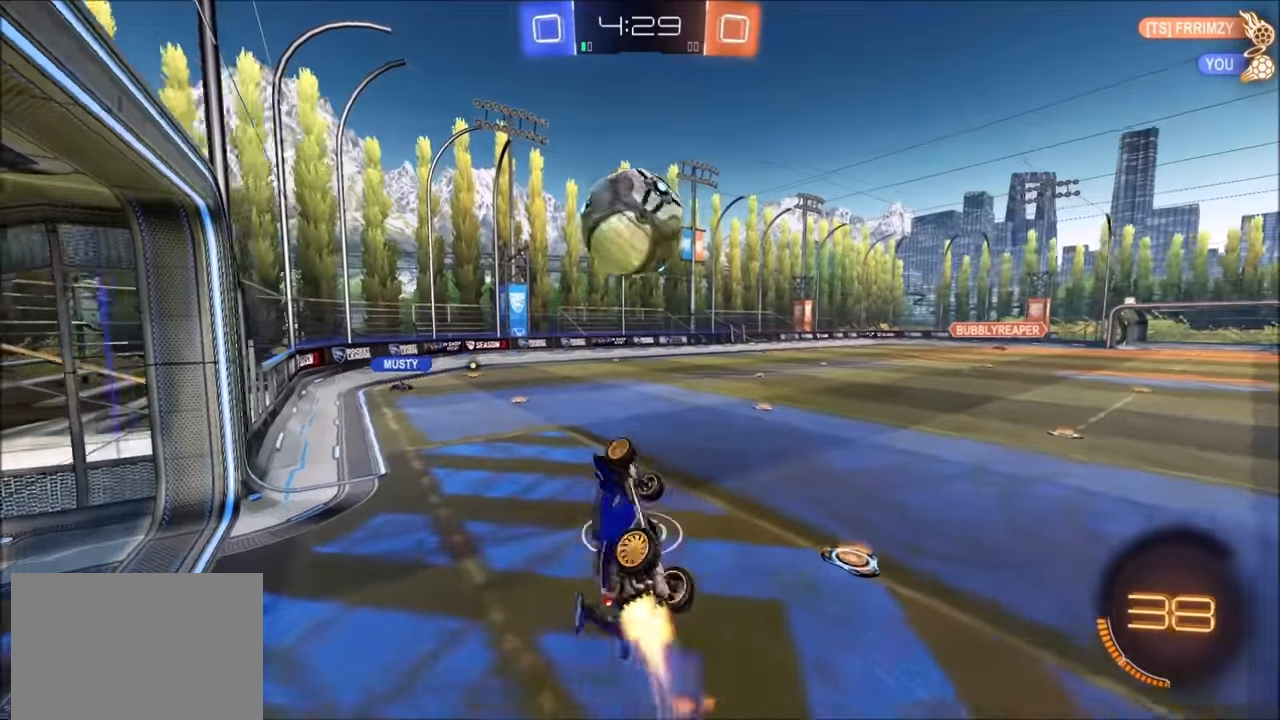
{"buttons": ["L1", "R2"], "left_stick": "right", "right_stick": "center", "events": [[183, "TRIANGLE", "down"], [250, "TRIANGLE", "up"], [400, "left_stick", "right"], [433, "L1", "down"], [500, "CIRCLE", "up"]]}
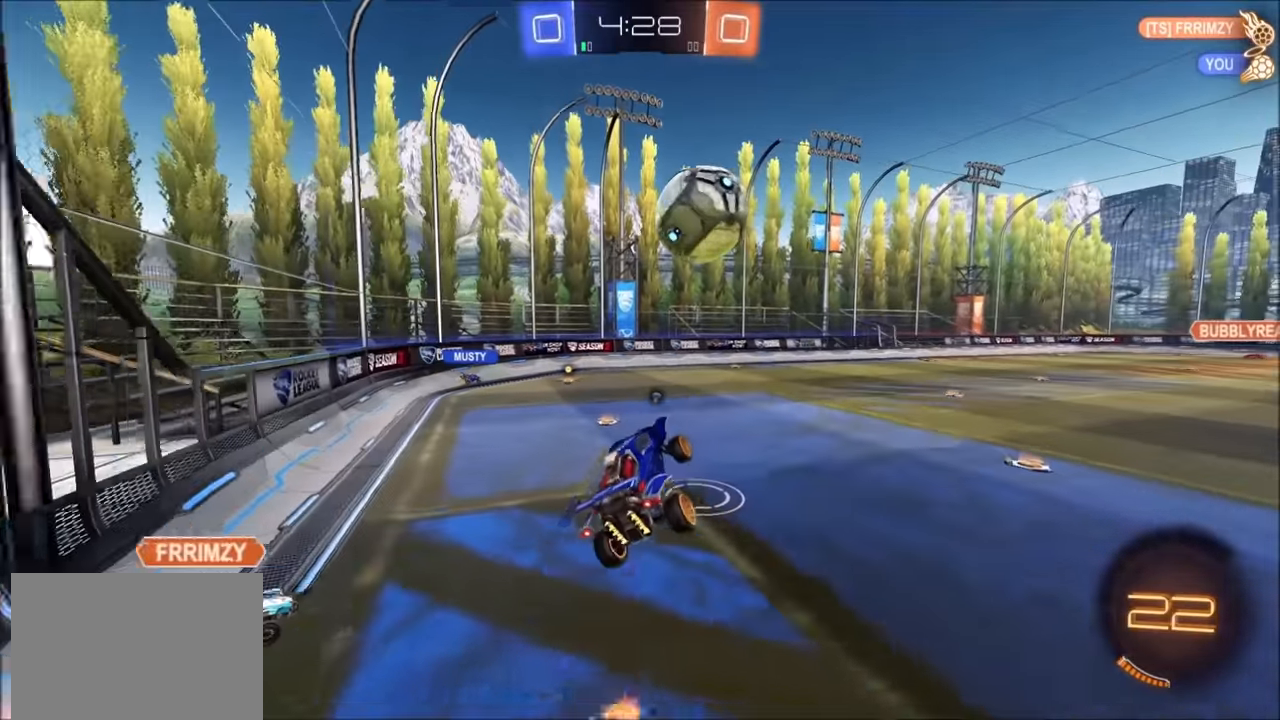
{"buttons": [], "left_stick": "center", "right_stick": "center", "events": [[33, "L1", "up"], [50, "left_stick", "center"], [133, "CIRCLE", "down"], [350, "CIRCLE", "up"], [400, "R2", "up"]]}
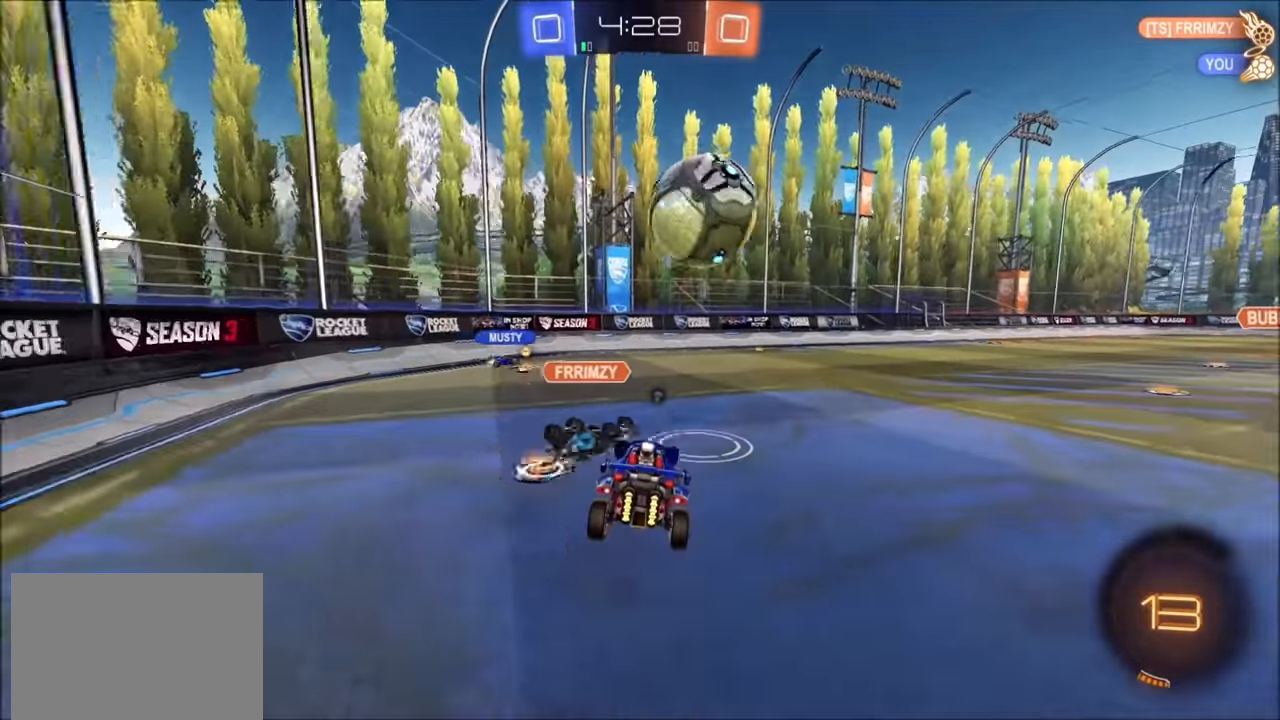
{"buttons": ["R2"], "left_stick": "left", "right_stick": "center", "events": [[83, "R2", "down"], [133, "CIRCLE", "down"], [300, "CIRCLE", "up"], [383, "left_stick", "left"]]}
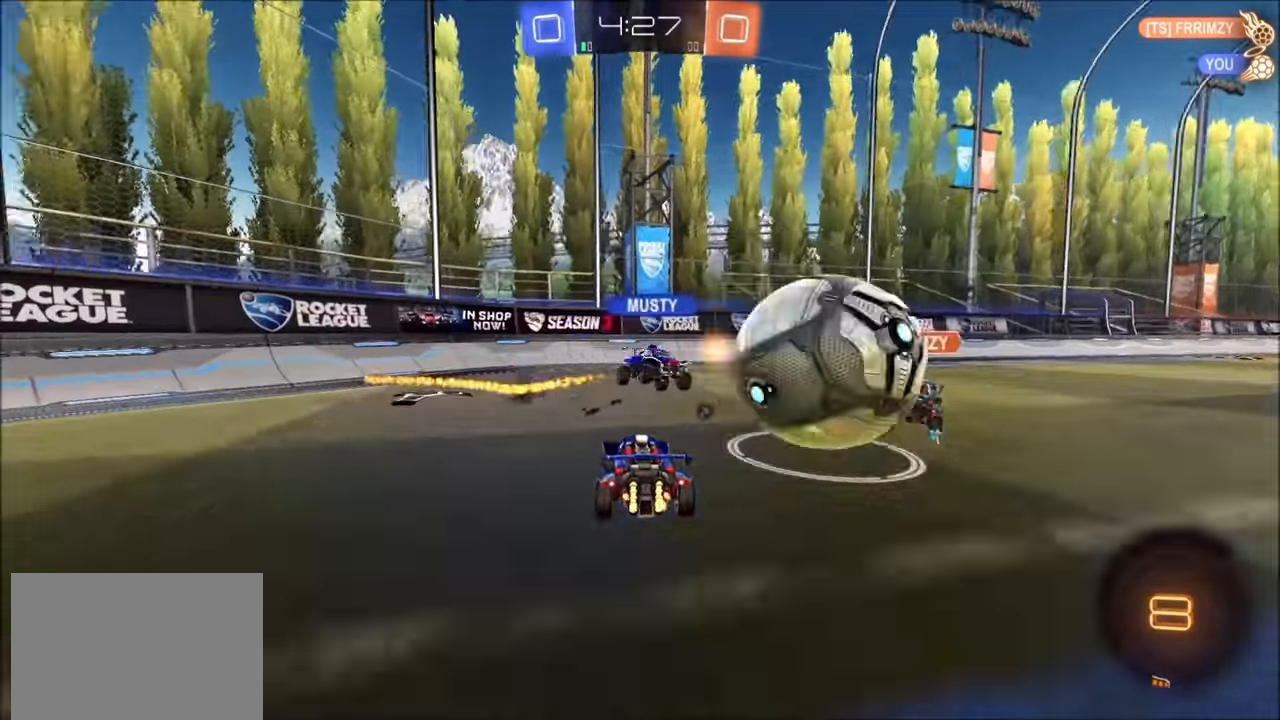
{"buttons": ["R2"], "left_stick": "up-right", "right_stick": "center", "events": [[100, "TRIANGLE", "down"], [100, "left_stick", "center"], [150, "left_stick", "up-right"], [250, "L1", "down"], [250, "TRIANGLE", "up"], [350, "L1", "up"]]}